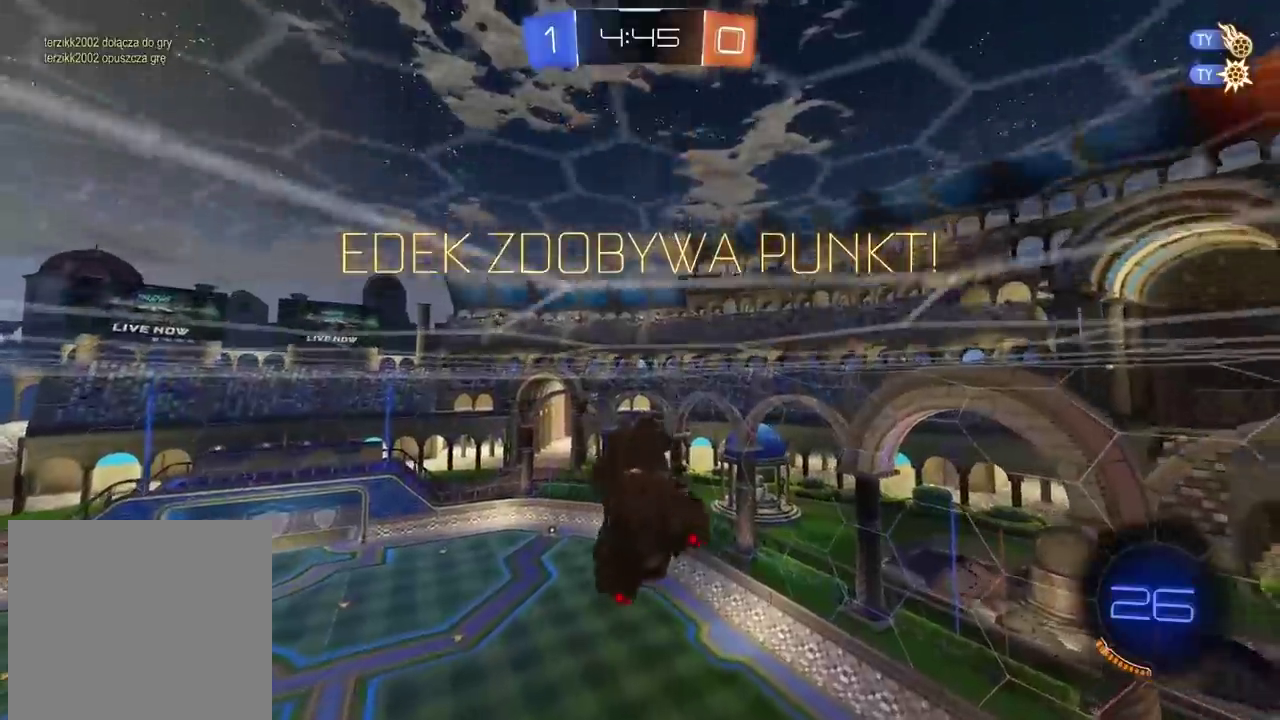
Gameplay with a controller (PlayStation layout); each line is a JSON object with the inputs held at the frame after it. "events" lists button and stick changes between this image and that frame as [ms after this image, input, new state], when the widget could be followed in between.
{"buttons": ["L2"], "left_stick": "center", "right_stick": "center", "events": [[83, "left_stick", "up-left"], [183, "left_stick", "center"]]}
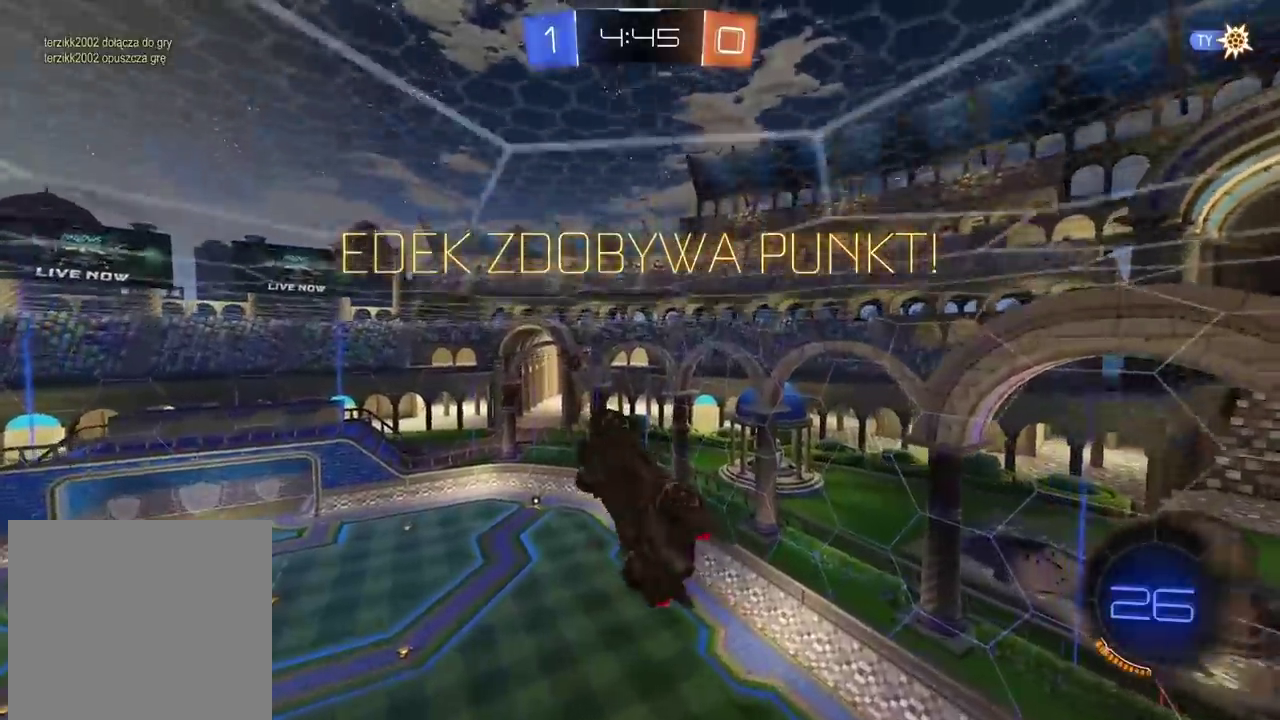
{"buttons": [], "left_stick": "center", "right_stick": "center", "events": [[283, "L2", "up"]]}
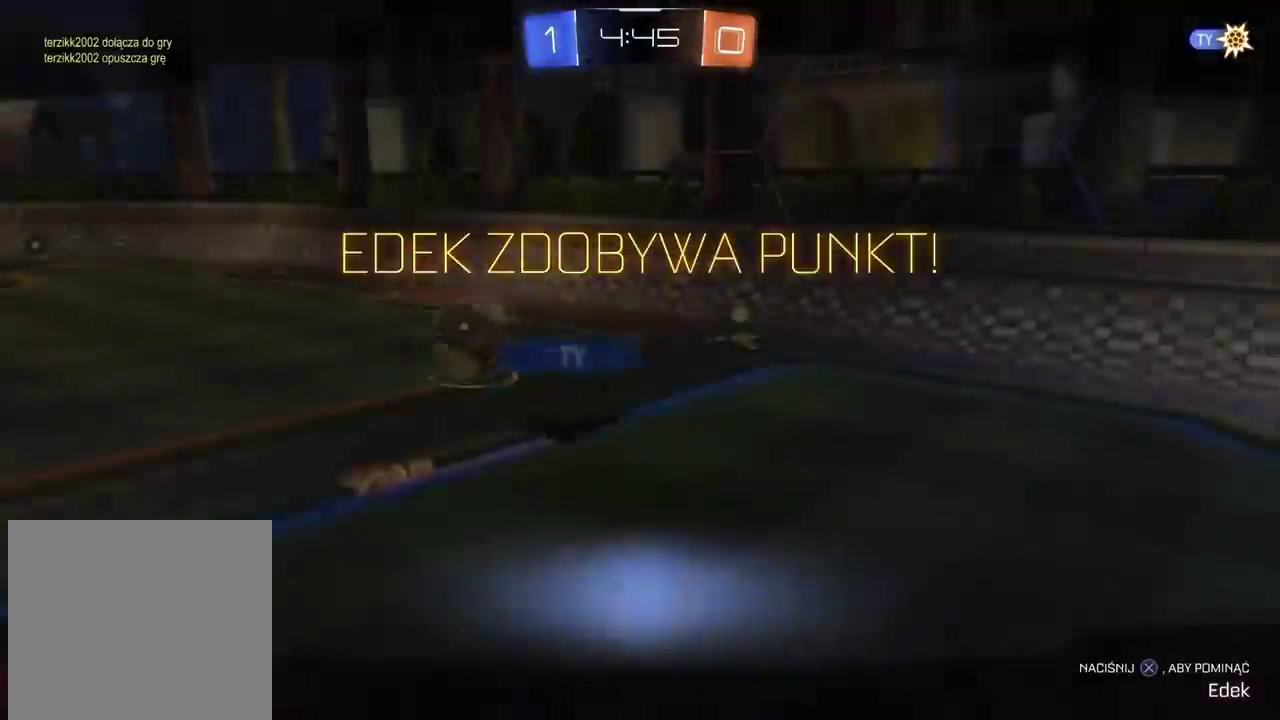
{"buttons": [], "left_stick": "center", "right_stick": "center", "events": []}
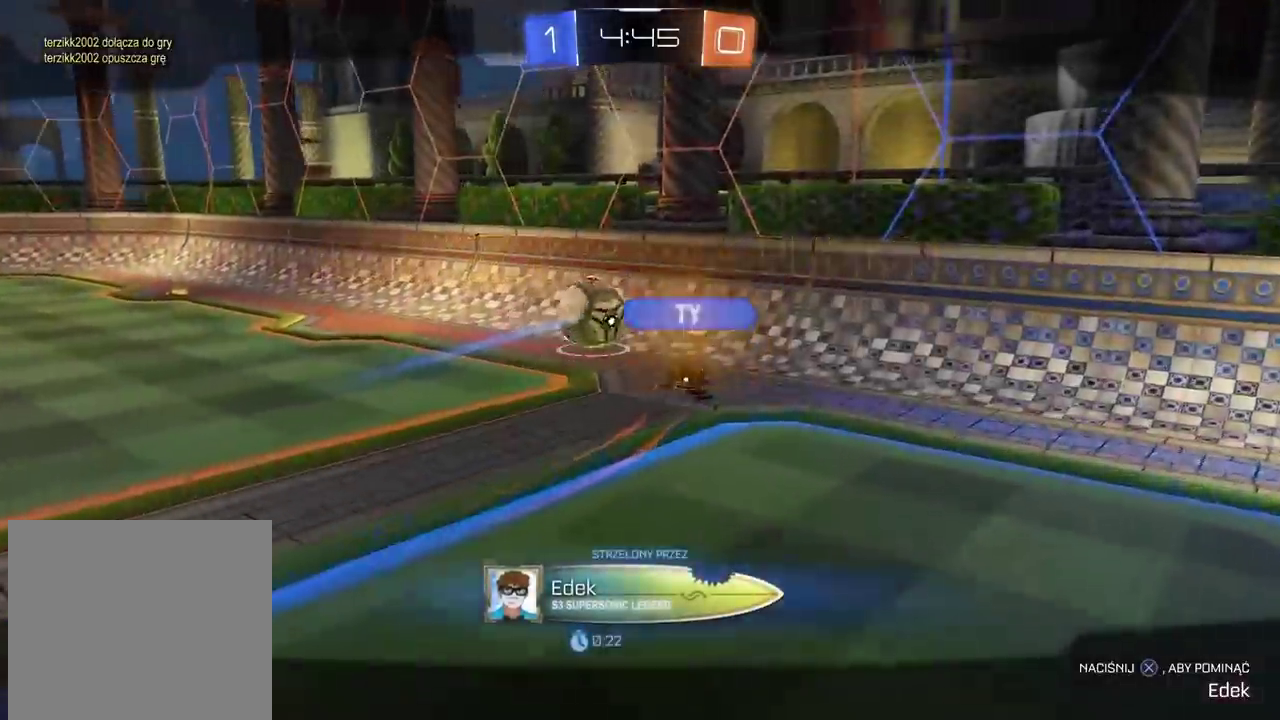
{"buttons": [], "left_stick": "center", "right_stick": "center", "events": []}
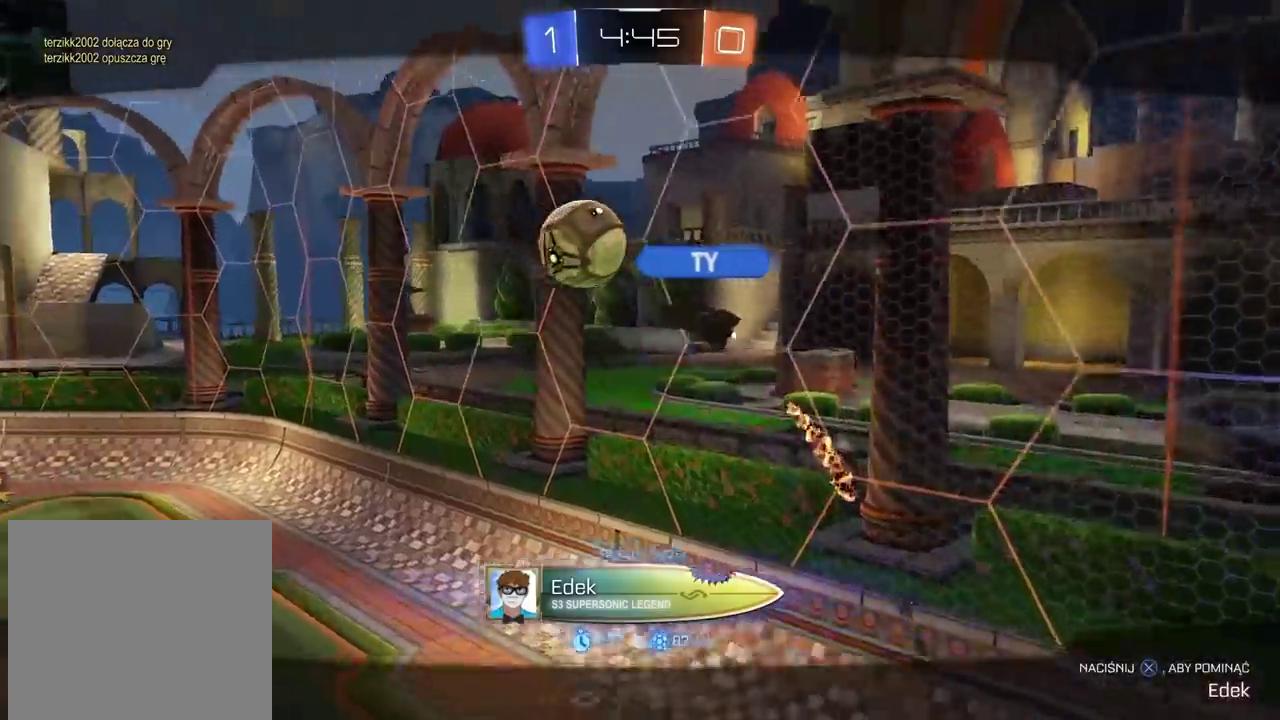
{"buttons": [], "left_stick": "center", "right_stick": "center", "events": []}
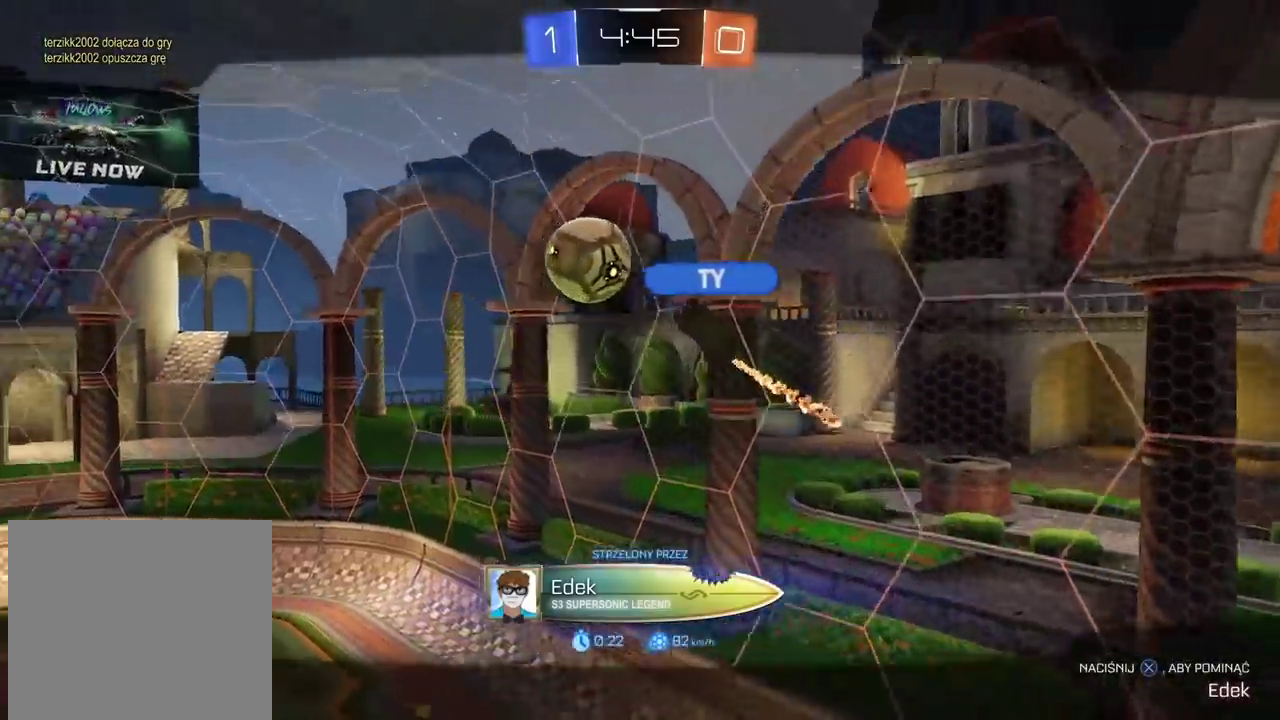
{"buttons": [], "left_stick": "center", "right_stick": "center", "events": []}
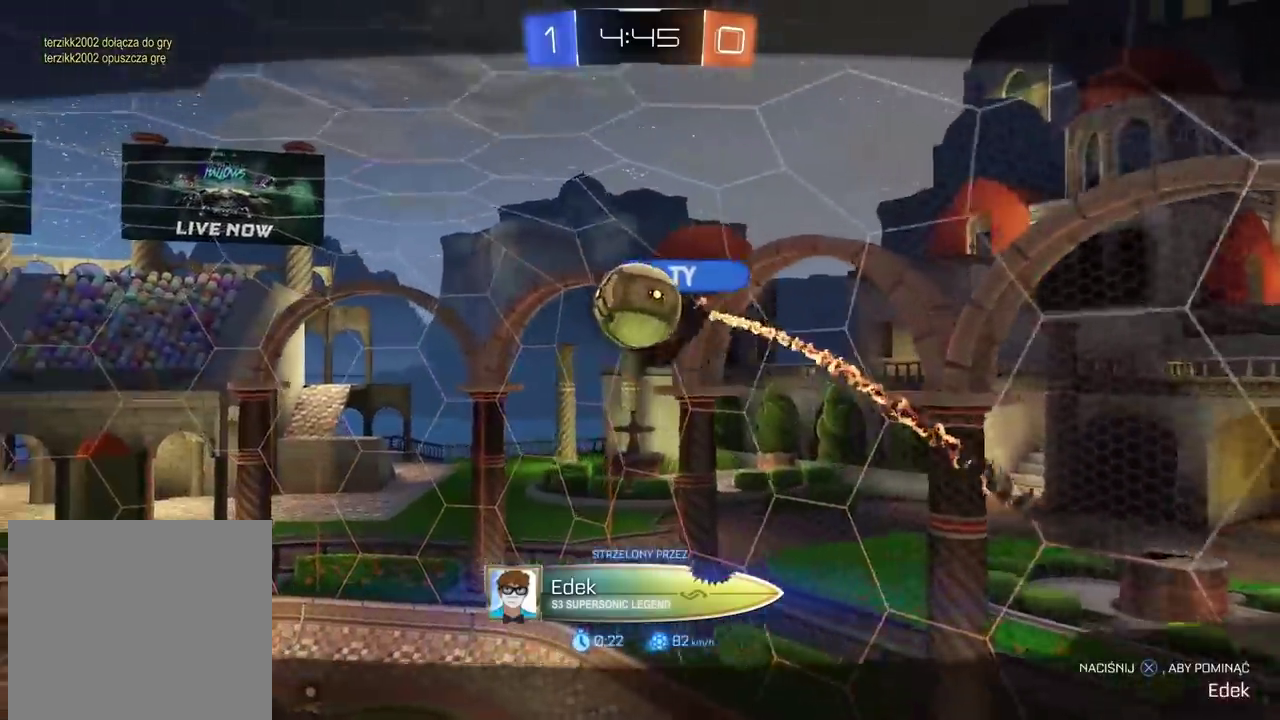
{"buttons": [], "left_stick": "center", "right_stick": "center", "events": []}
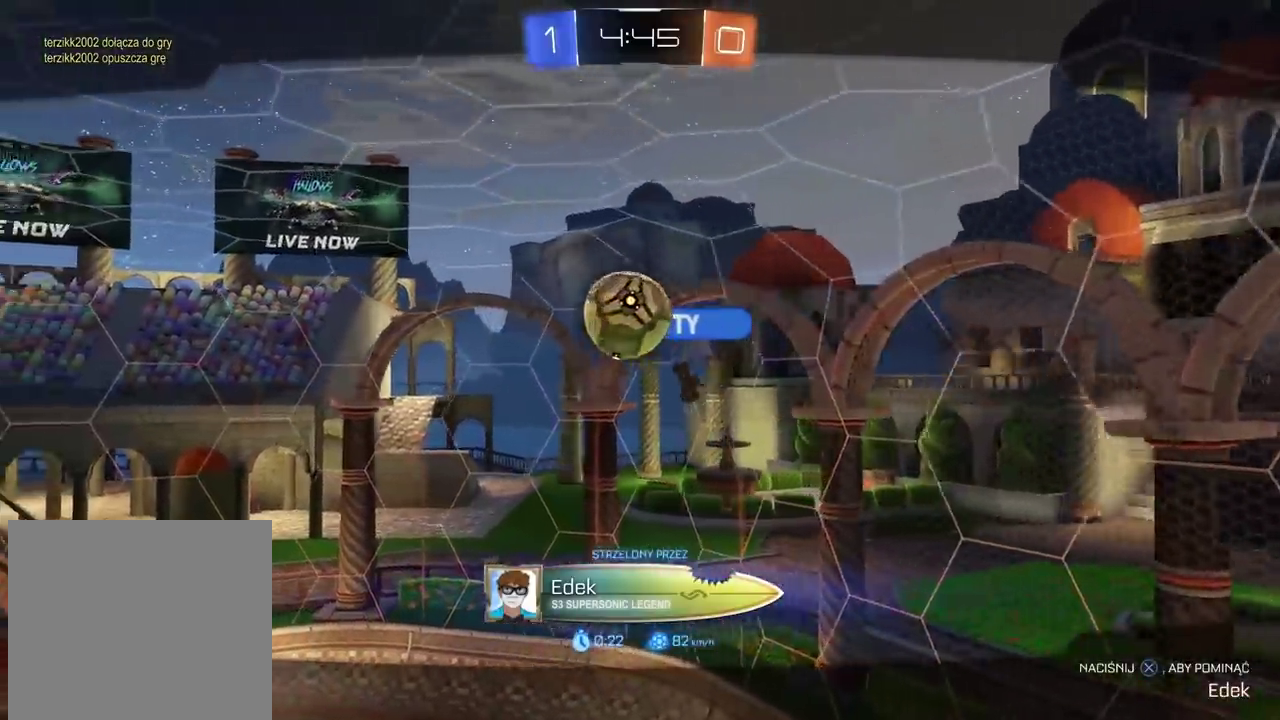
{"buttons": [], "left_stick": "center", "right_stick": "center", "events": []}
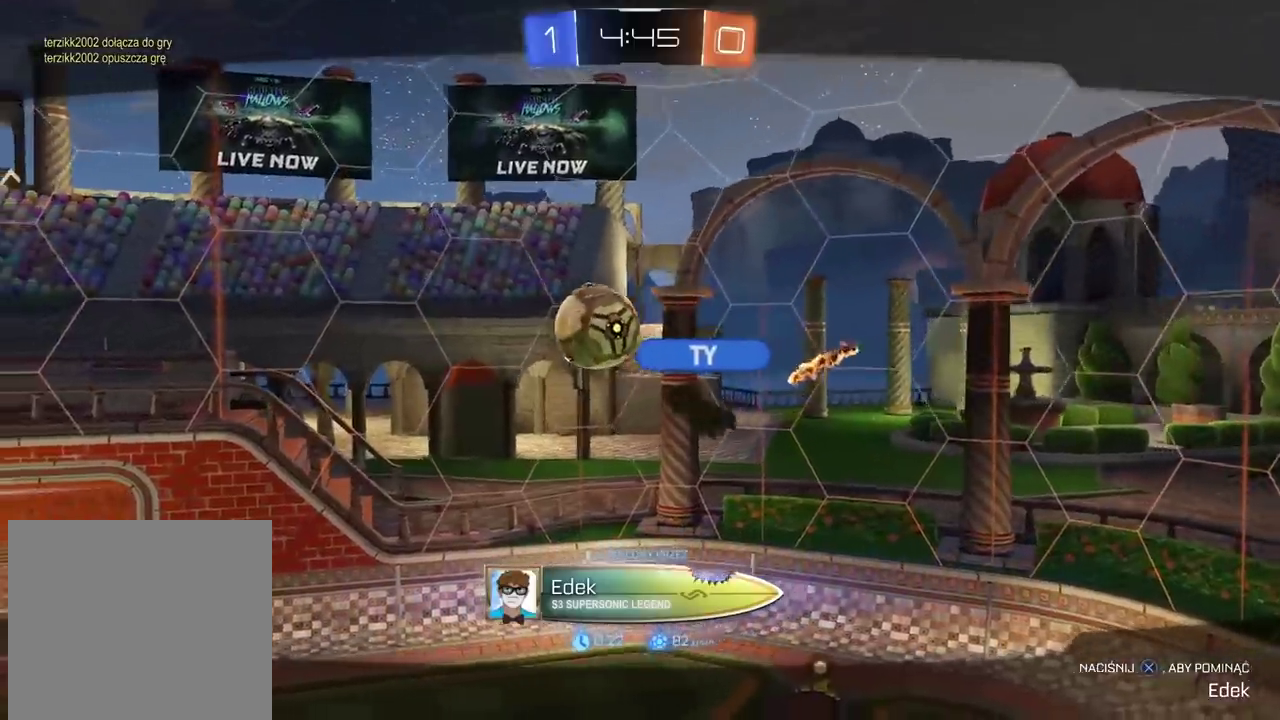
{"buttons": [], "left_stick": "center", "right_stick": "center", "events": []}
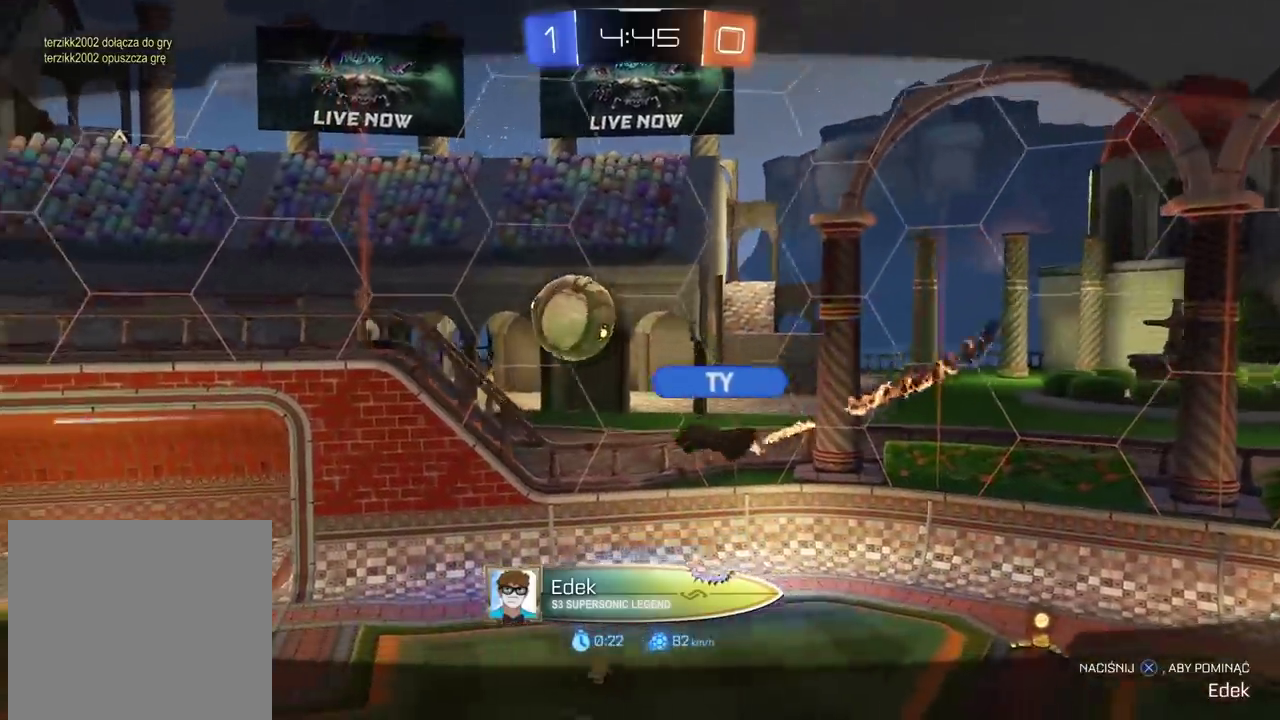
{"buttons": [], "left_stick": "center", "right_stick": "center", "events": []}
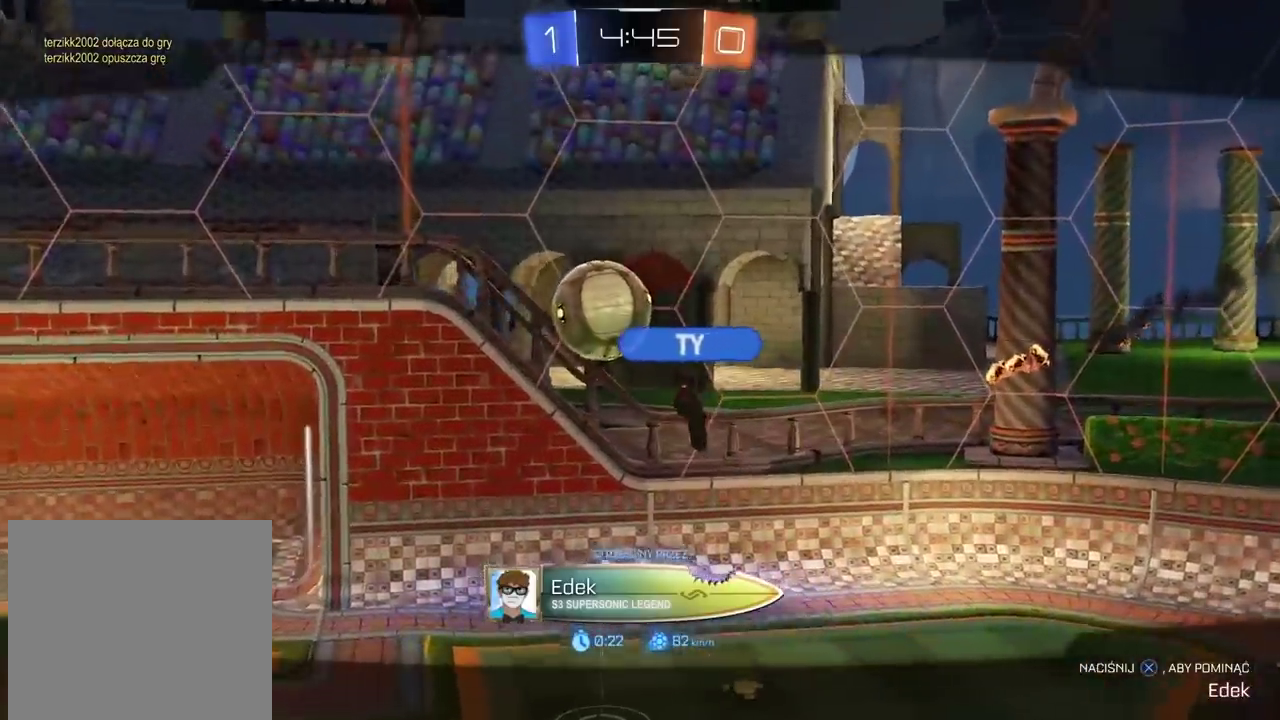
{"buttons": [], "left_stick": "center", "right_stick": "center", "events": []}
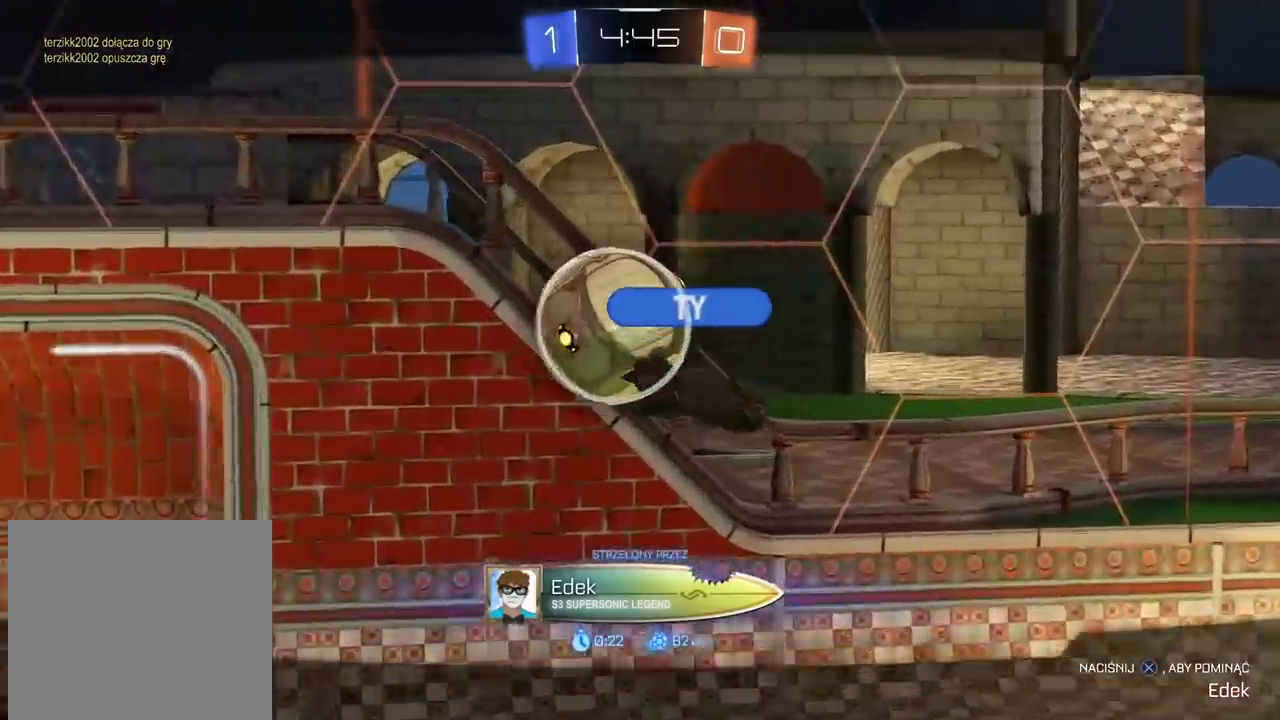
{"buttons": [], "left_stick": "center", "right_stick": "center", "events": []}
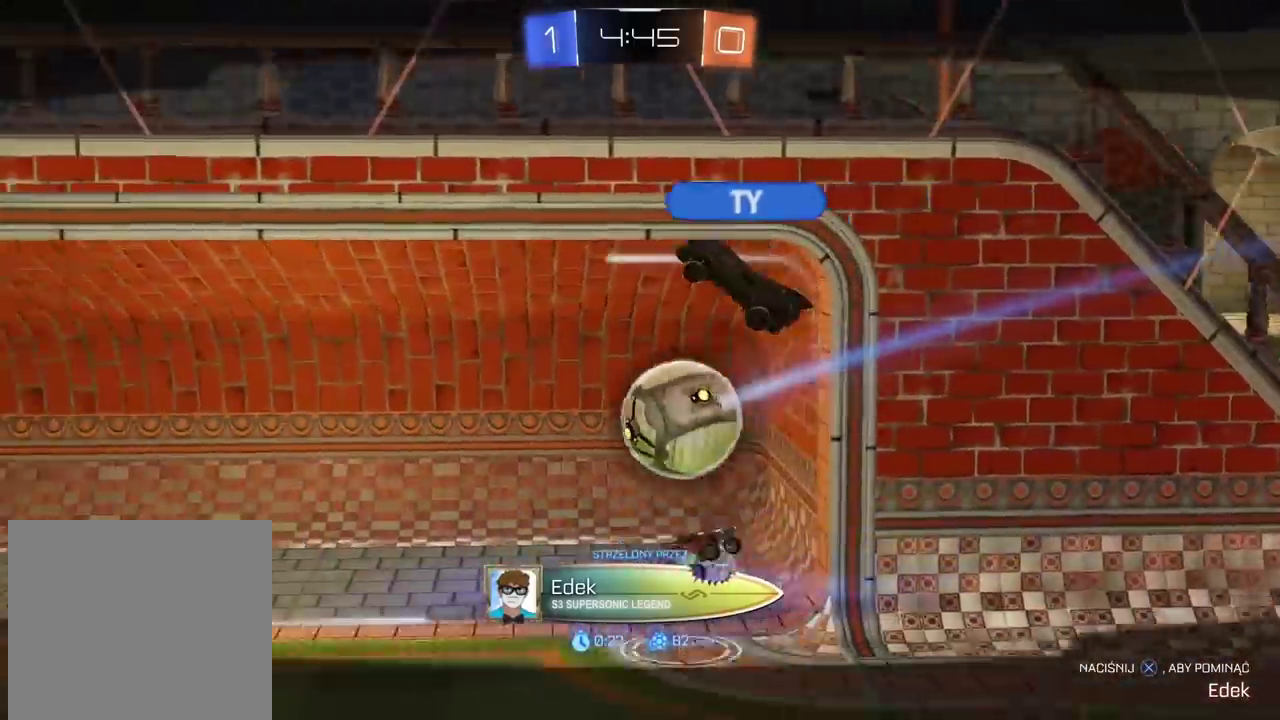
{"buttons": ["CROSS"], "left_stick": "center", "right_stick": "center", "events": [[367, "CROSS", "down"]]}
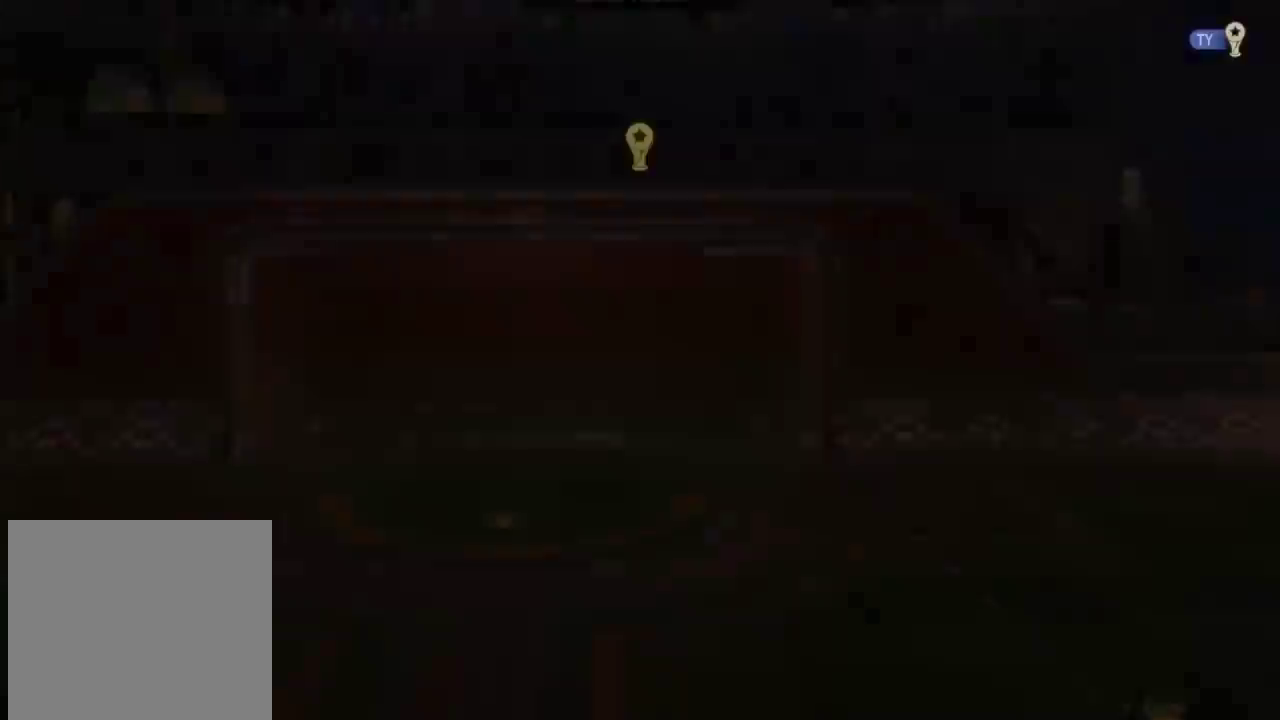
{"buttons": [], "left_stick": "center", "right_stick": "center", "events": [[17, "CROSS", "up"]]}
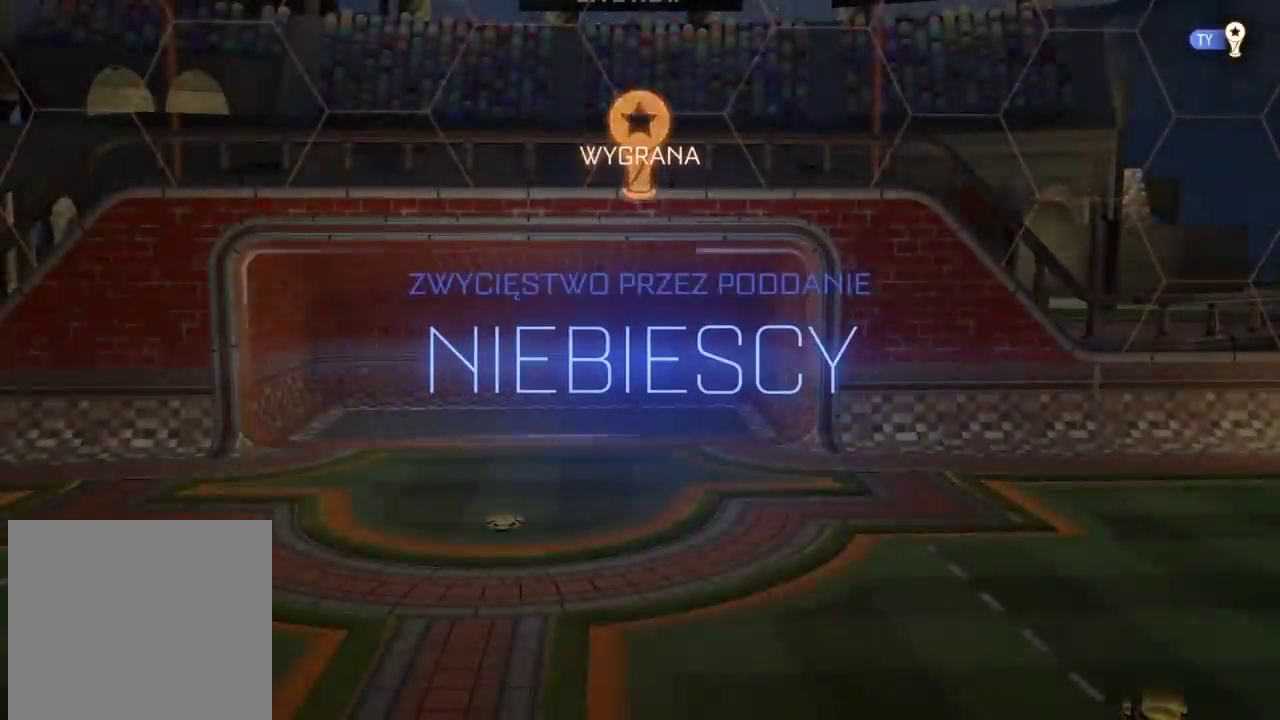
{"buttons": [], "left_stick": "center", "right_stick": "center", "events": []}
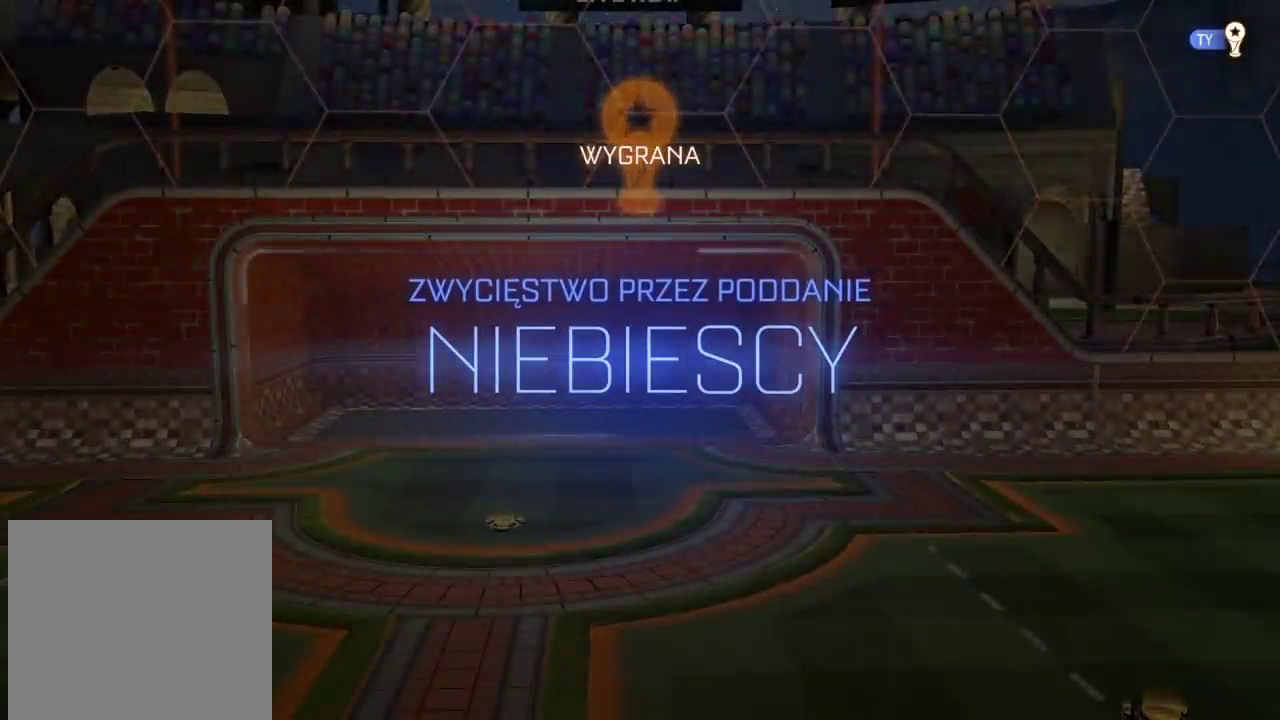
{"buttons": [], "left_stick": "center", "right_stick": "center", "events": []}
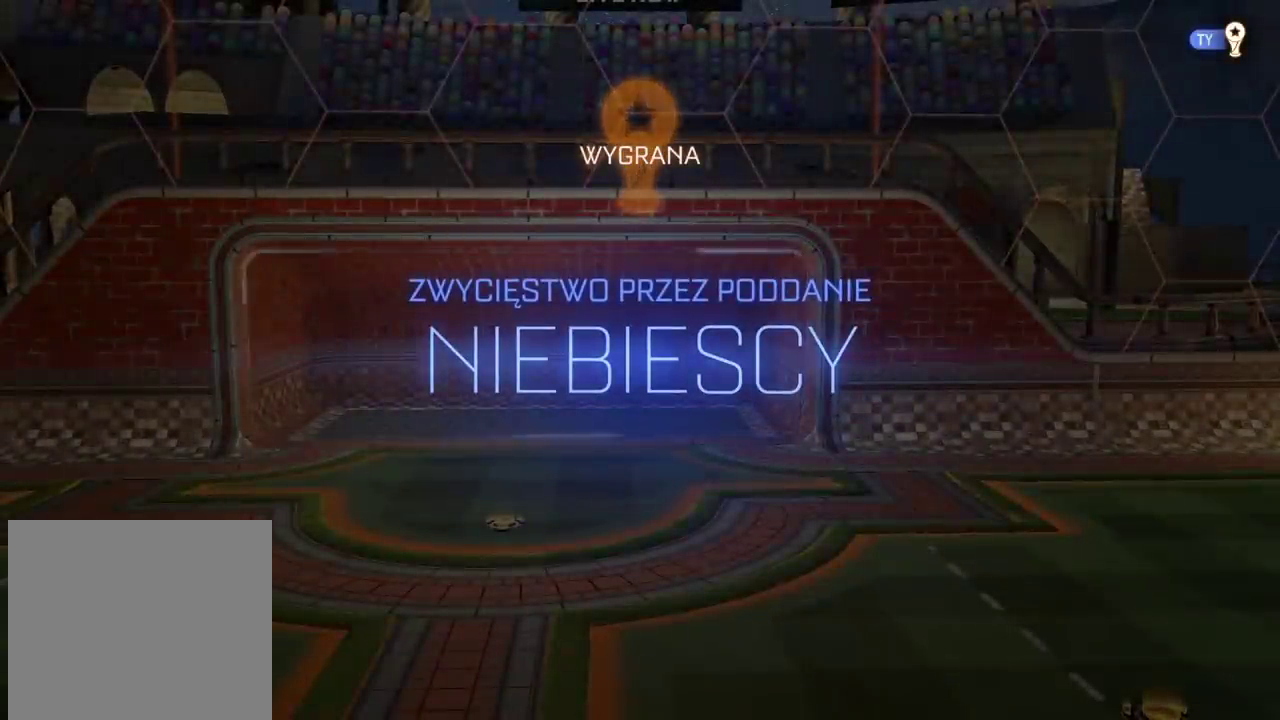
{"buttons": [], "left_stick": "center", "right_stick": "center", "events": []}
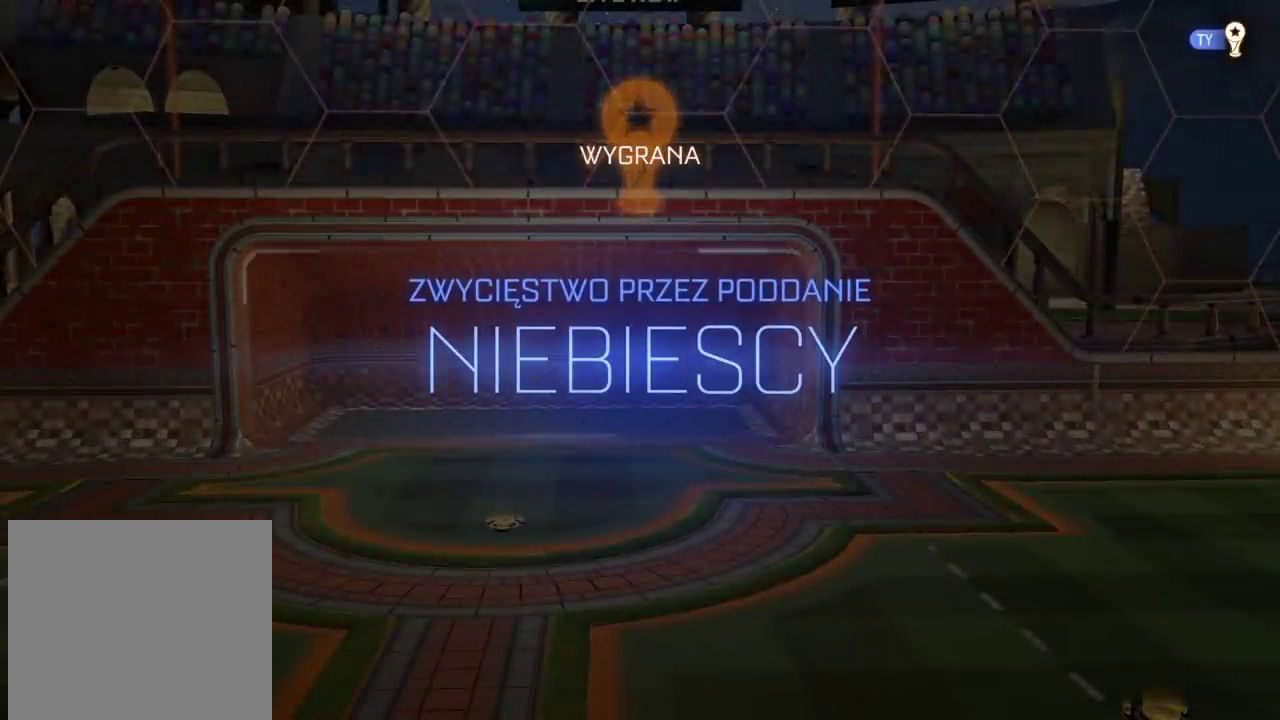
{"buttons": [], "left_stick": "center", "right_stick": "center", "events": []}
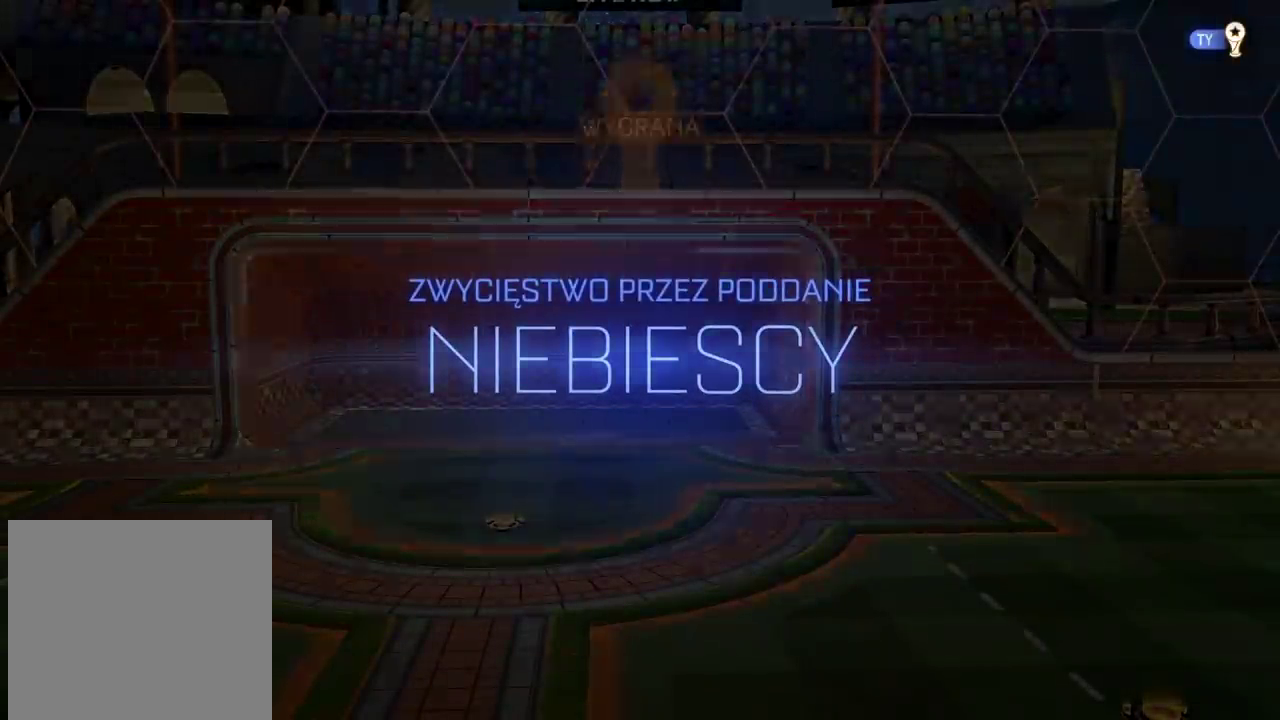
{"buttons": [], "left_stick": "center", "right_stick": "center", "events": []}
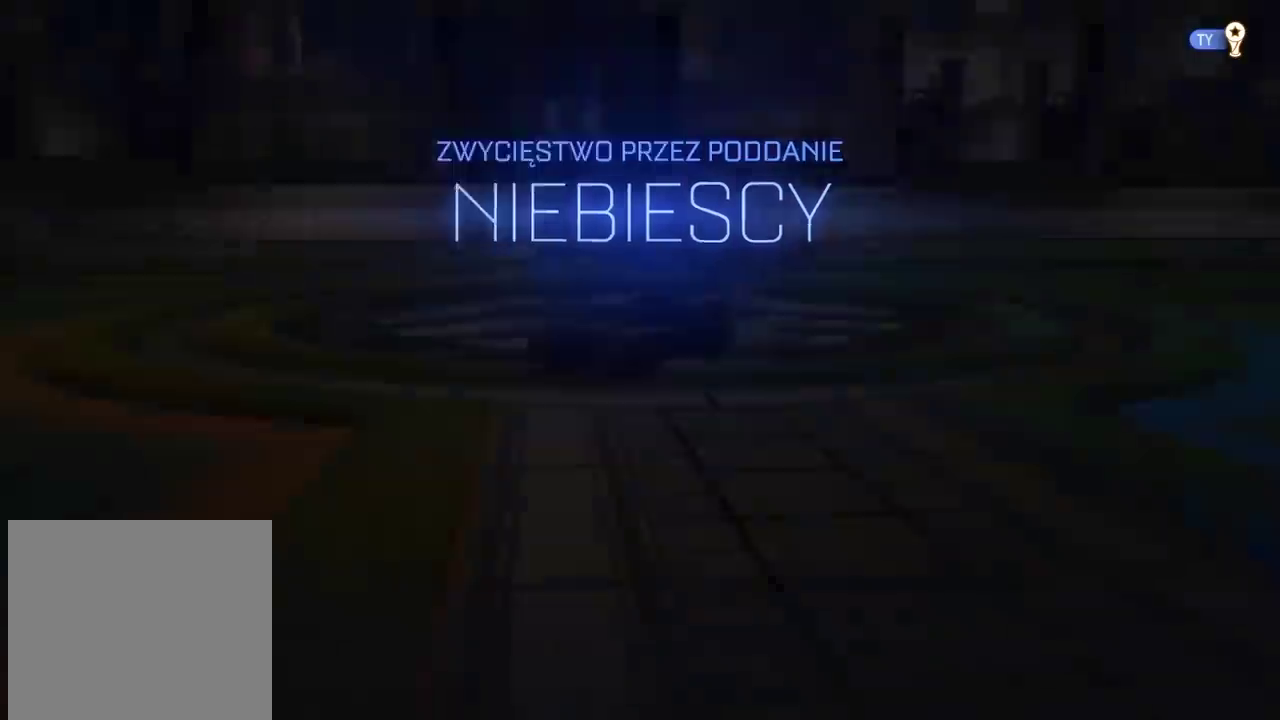
{"buttons": [], "left_stick": "center", "right_stick": "center", "events": []}
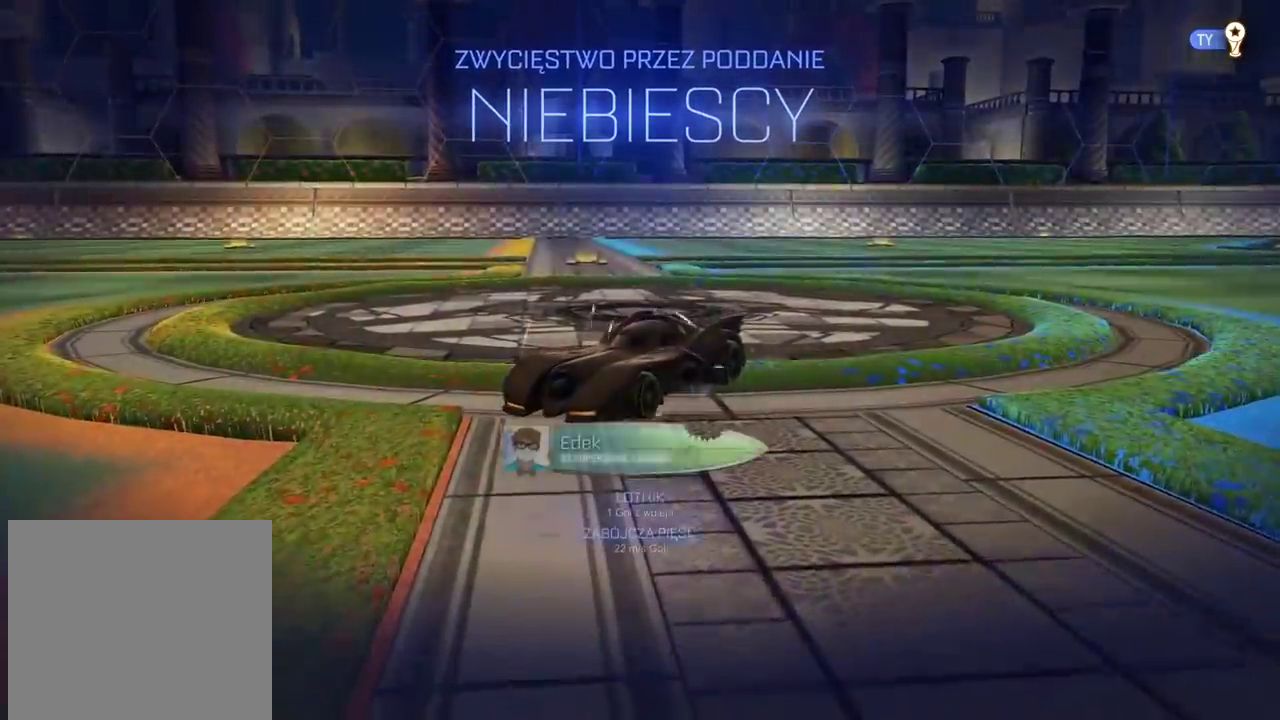
{"buttons": [], "left_stick": "center", "right_stick": "center", "events": []}
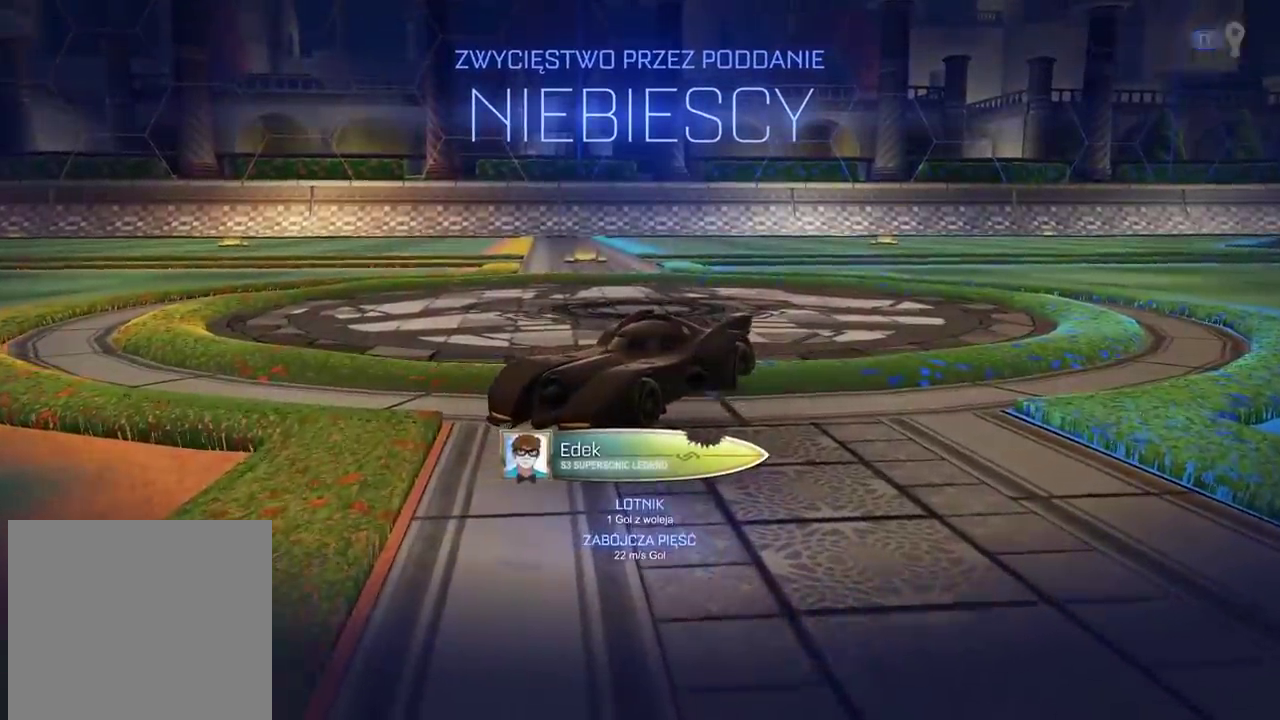
{"buttons": [], "left_stick": "center", "right_stick": "center", "events": []}
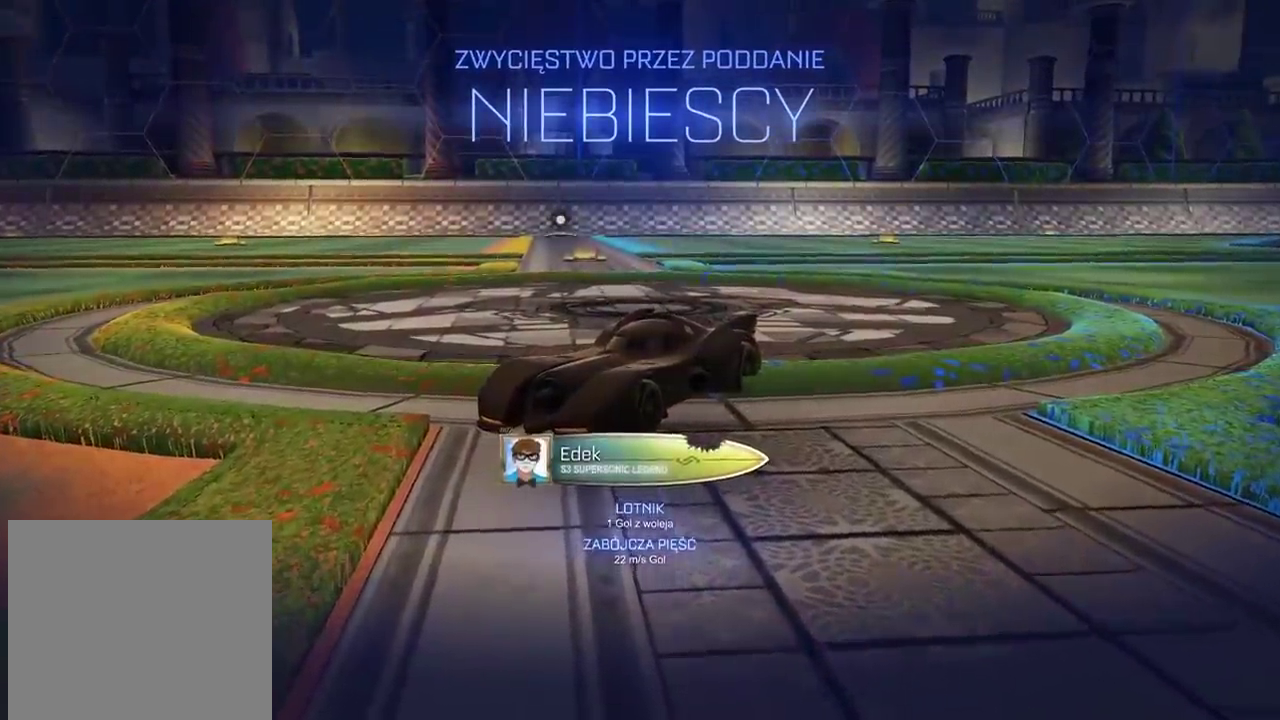
{"buttons": [], "left_stick": "center", "right_stick": "up-right", "events": [[317, "right_stick", "up-right"]]}
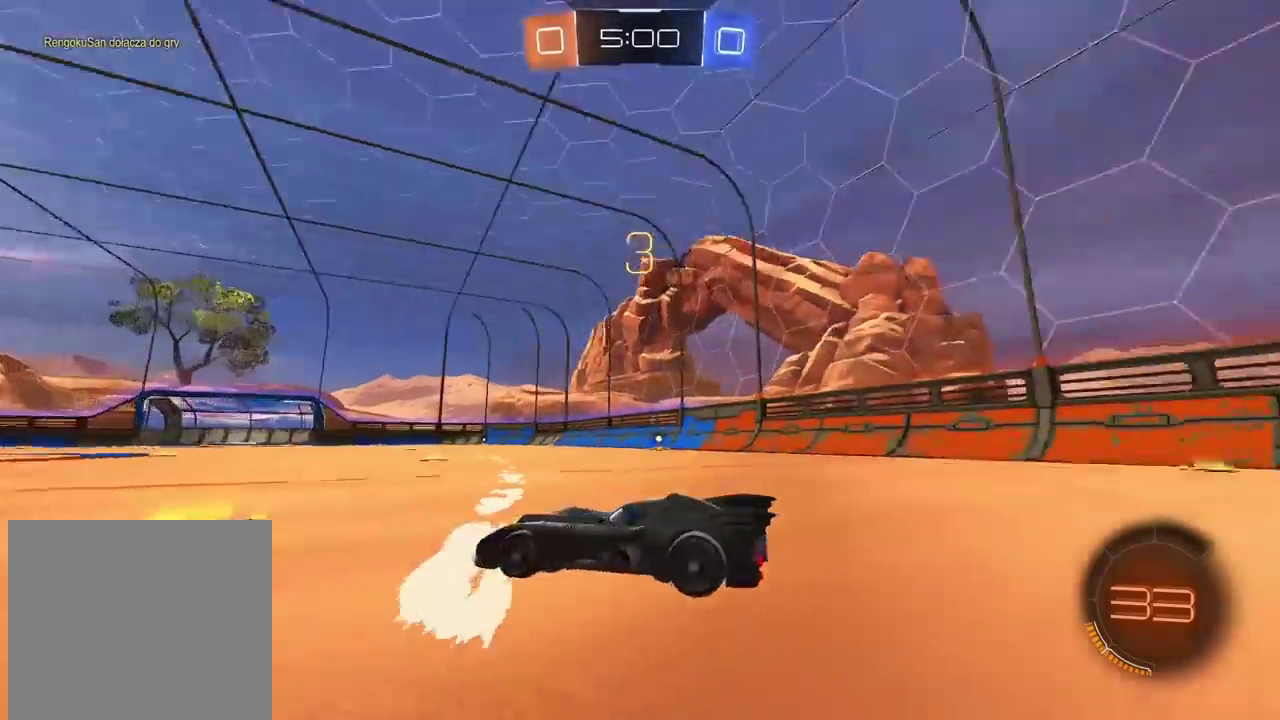
{"buttons": [], "left_stick": "center", "right_stick": "center", "events": [[500, "right_stick", "center"]]}